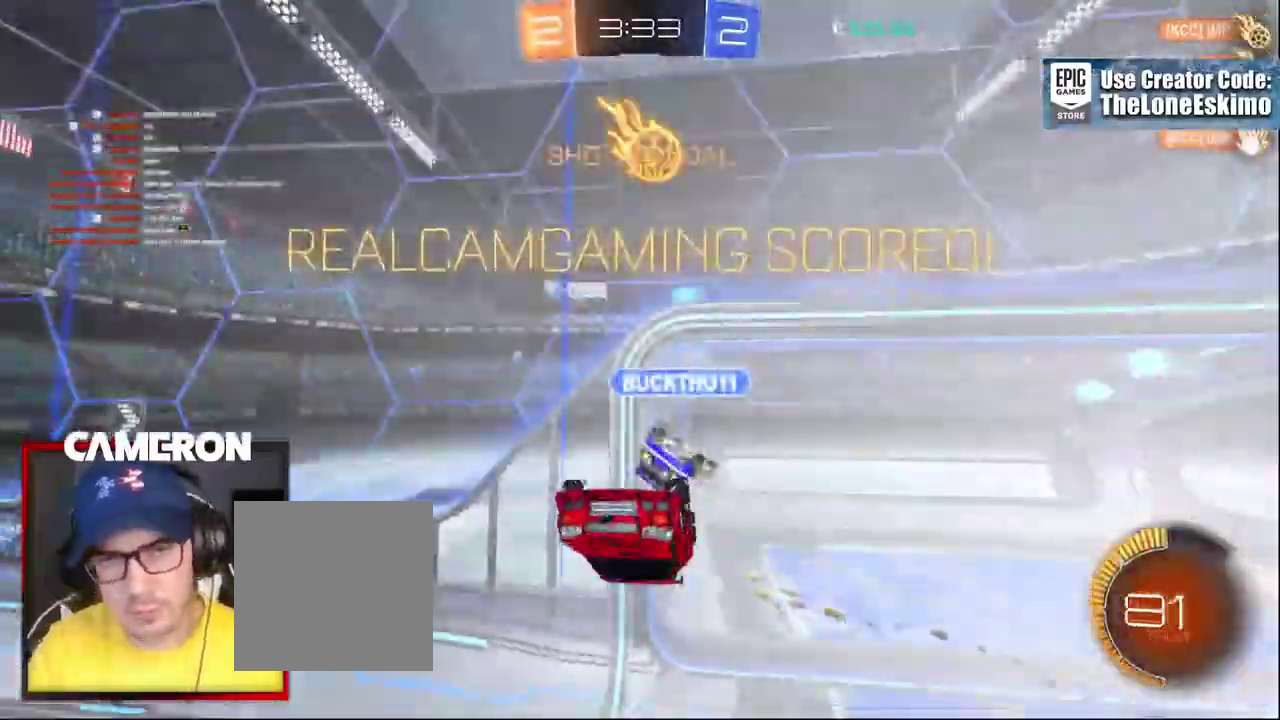
Gameplay with a controller (Xbox layout); each line is a JSON object with the inputs held at the frame after it. "events" lists button and stick changes between this image and that frame as [ms after this image, input, new state], when the widget could be followed in between. This document gives stick clicks only as held states, not as events. Not read: L1 L3 R1.
{"buttons": ["R2"], "left_stick": "center", "right_stick": "center", "events": []}
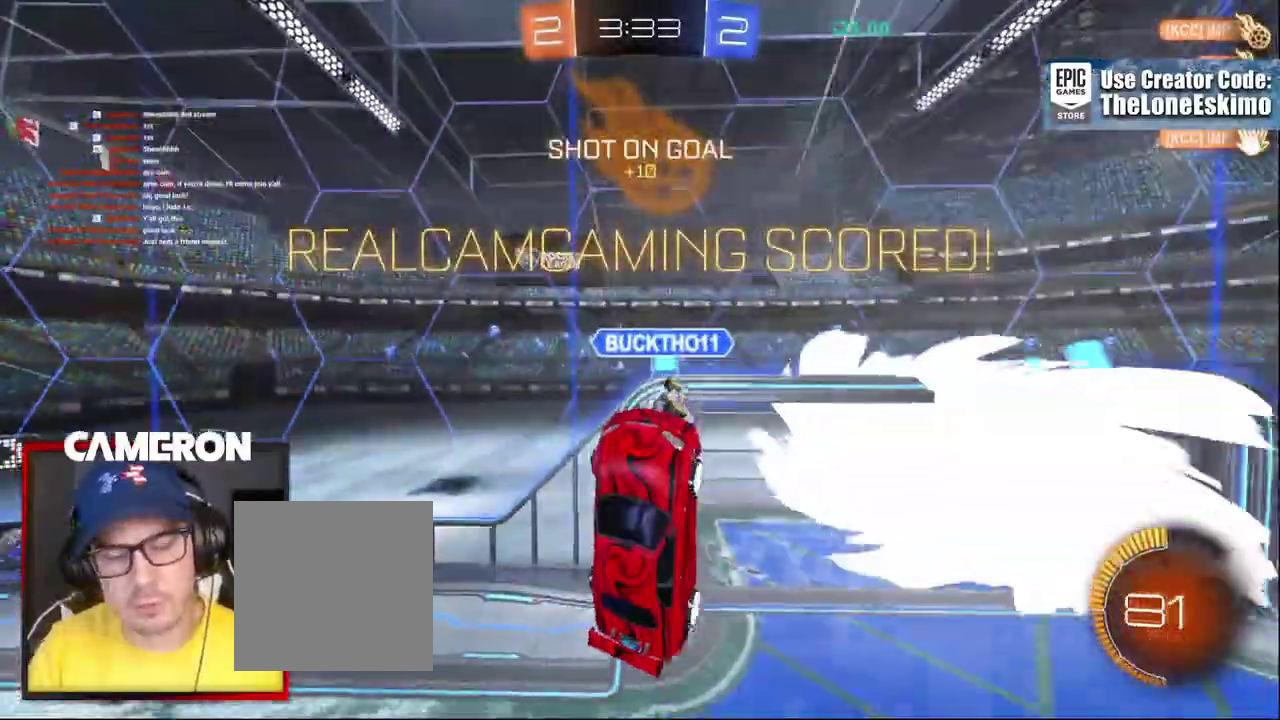
{"buttons": ["B", "R2"], "left_stick": "center", "right_stick": "center", "events": [[117, "left_stick", "down-right"], [183, "B", "down"], [367, "left_stick", "center"]]}
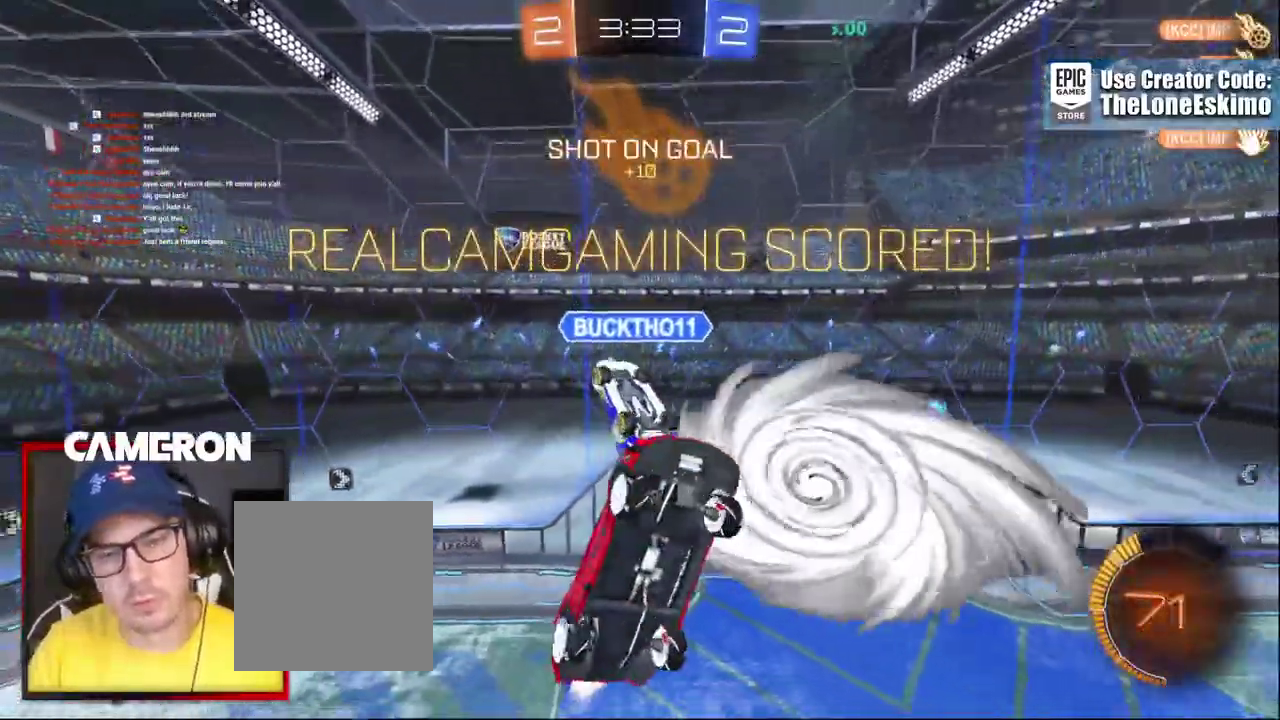
{"buttons": ["R2"], "left_stick": "down", "right_stick": "center", "events": [[150, "B", "up"], [283, "left_stick", "down"]]}
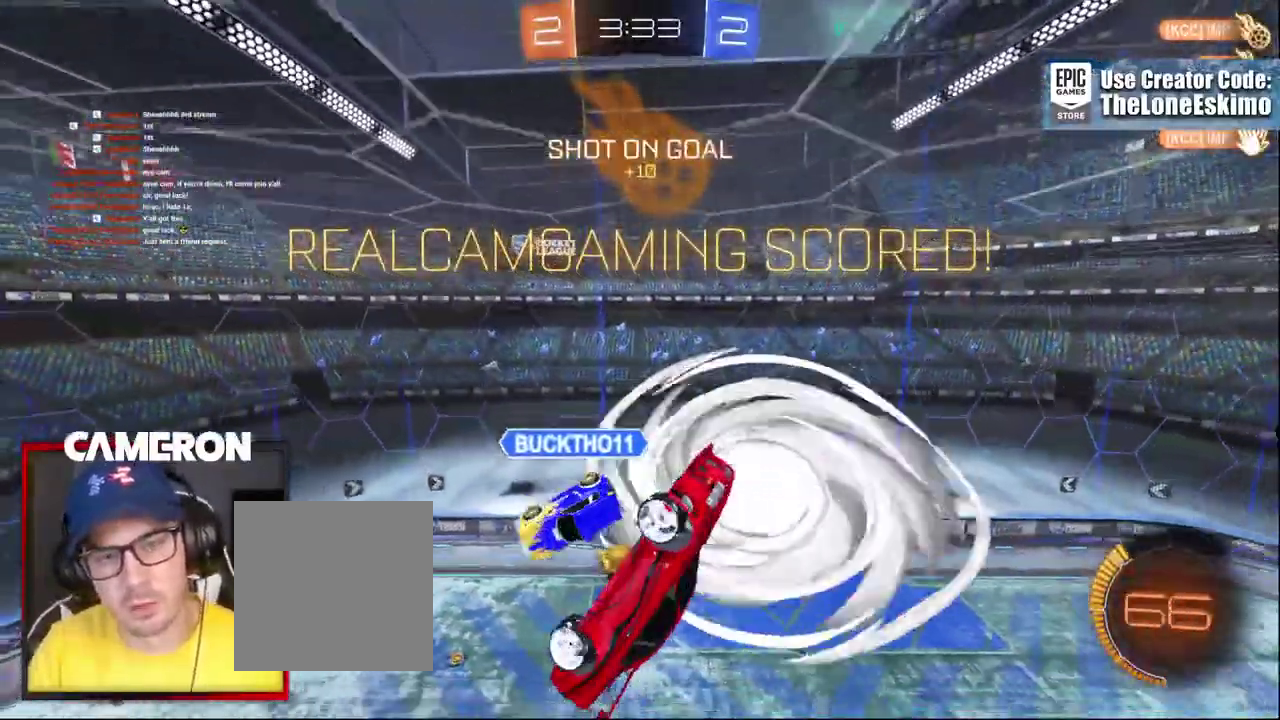
{"buttons": ["R2"], "left_stick": "center", "right_stick": "center", "events": [[17, "left_stick", "center"], [50, "B", "down"], [450, "B", "up"]]}
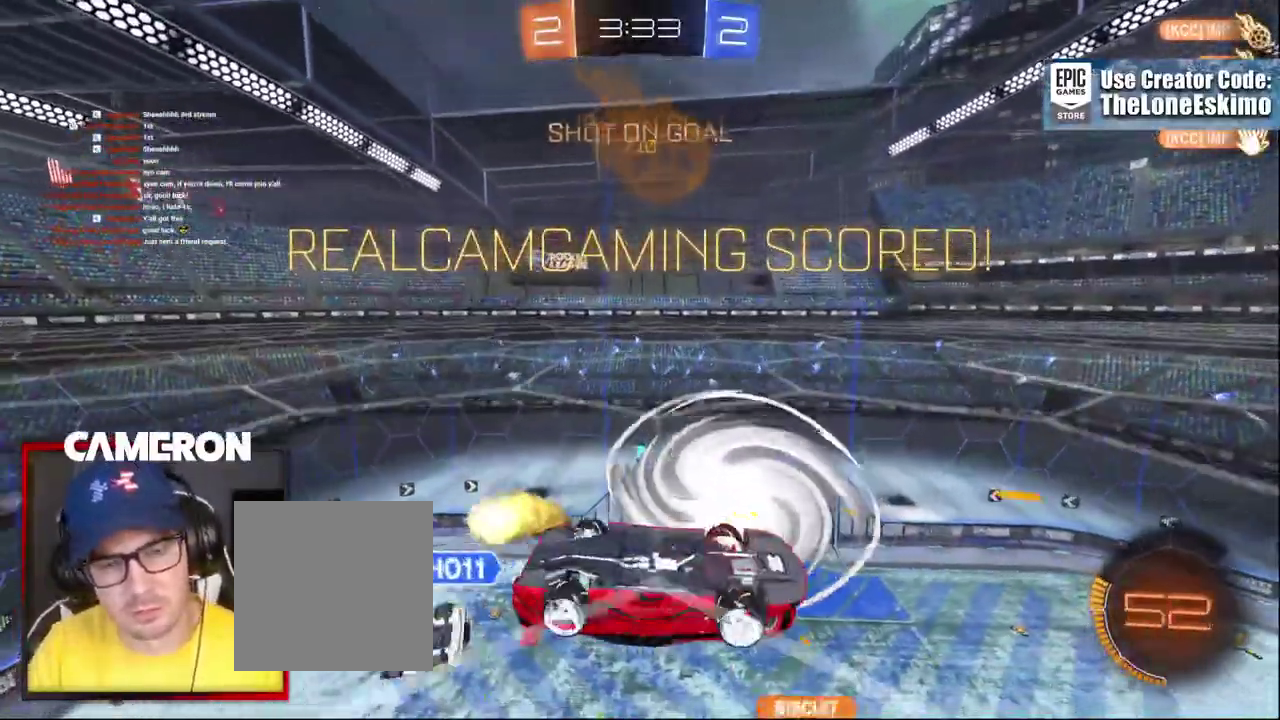
{"buttons": ["R2"], "left_stick": "center", "right_stick": "center", "events": [[117, "A", "down"], [317, "A", "up"]]}
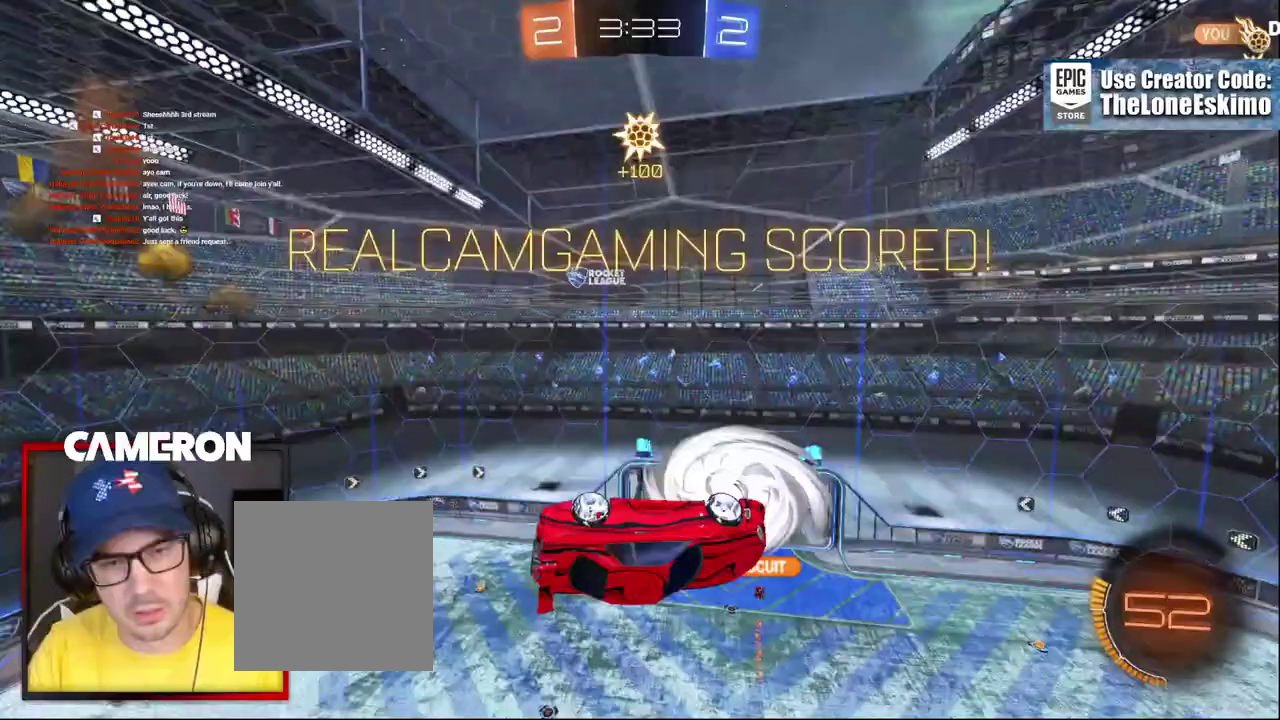
{"buttons": ["R2"], "left_stick": "center", "right_stick": "center", "events": [[183, "DPAD_LEFT", "down"], [267, "DPAD_LEFT", "up"], [333, "DPAD_LEFT", "down"], [433, "DPAD_LEFT", "up"]]}
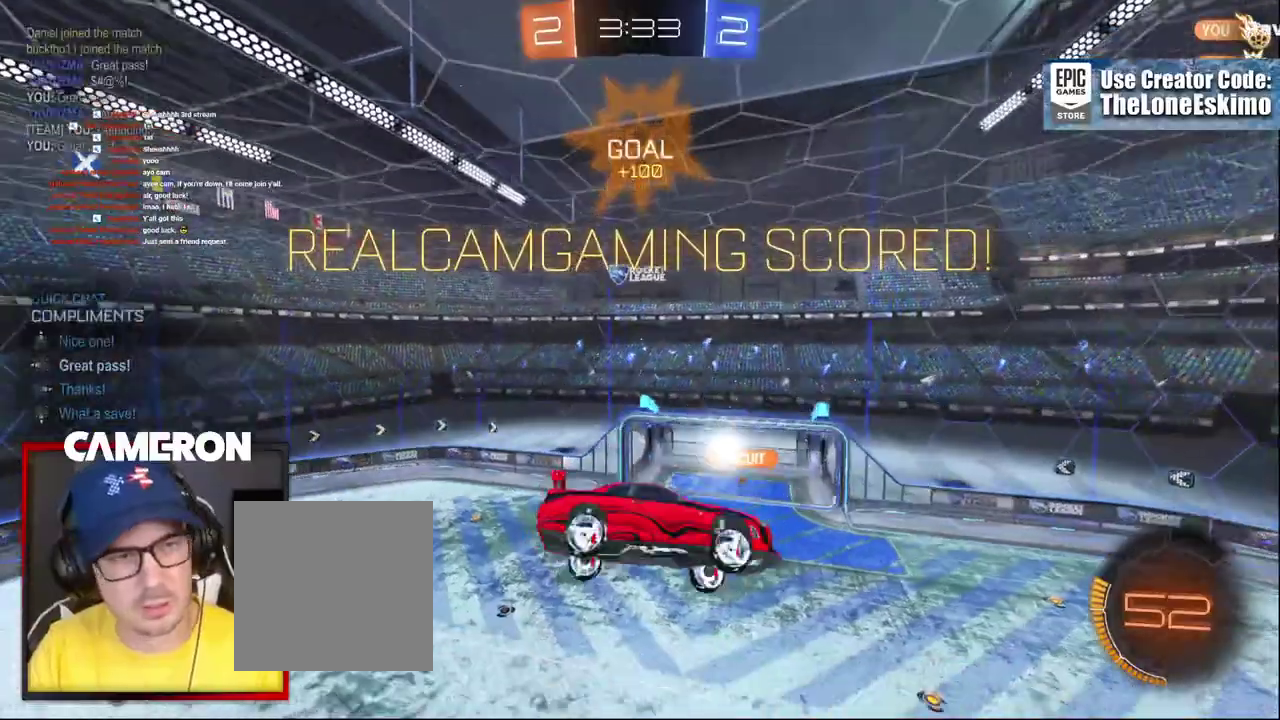
{"buttons": ["R2"], "left_stick": "center", "right_stick": "center", "events": []}
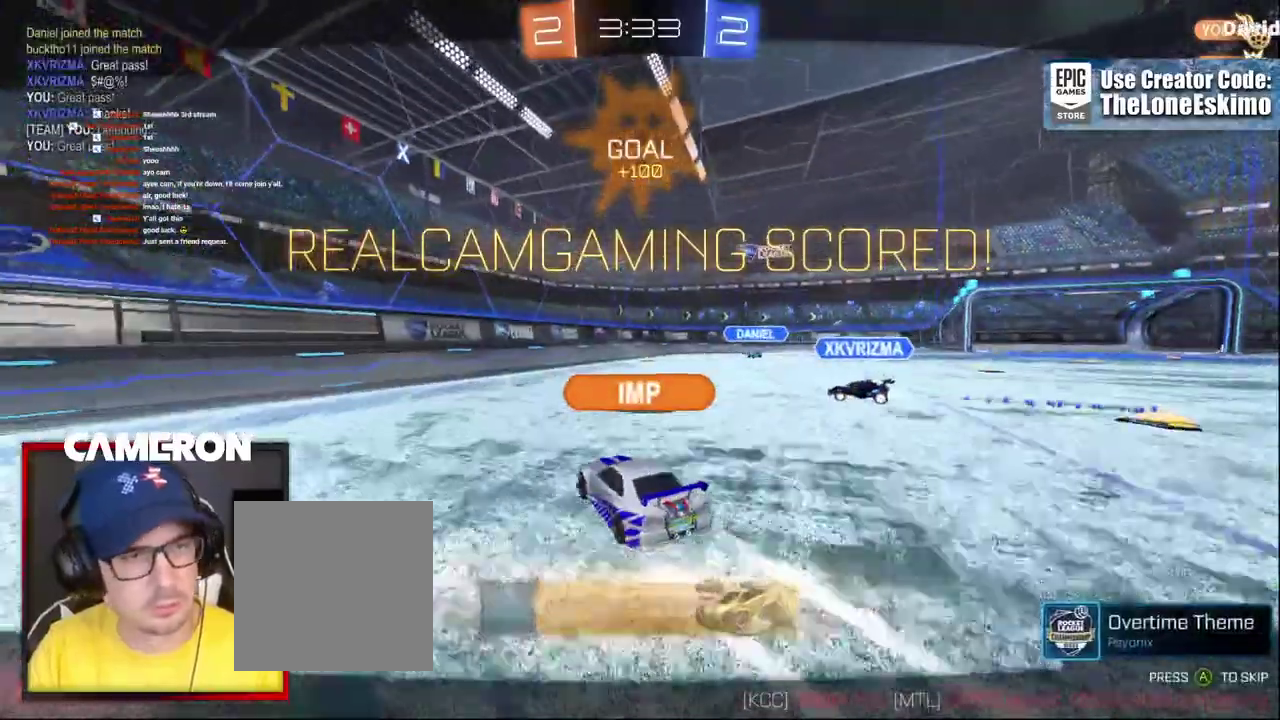
{"buttons": ["R2"], "left_stick": "center", "right_stick": "center", "events": []}
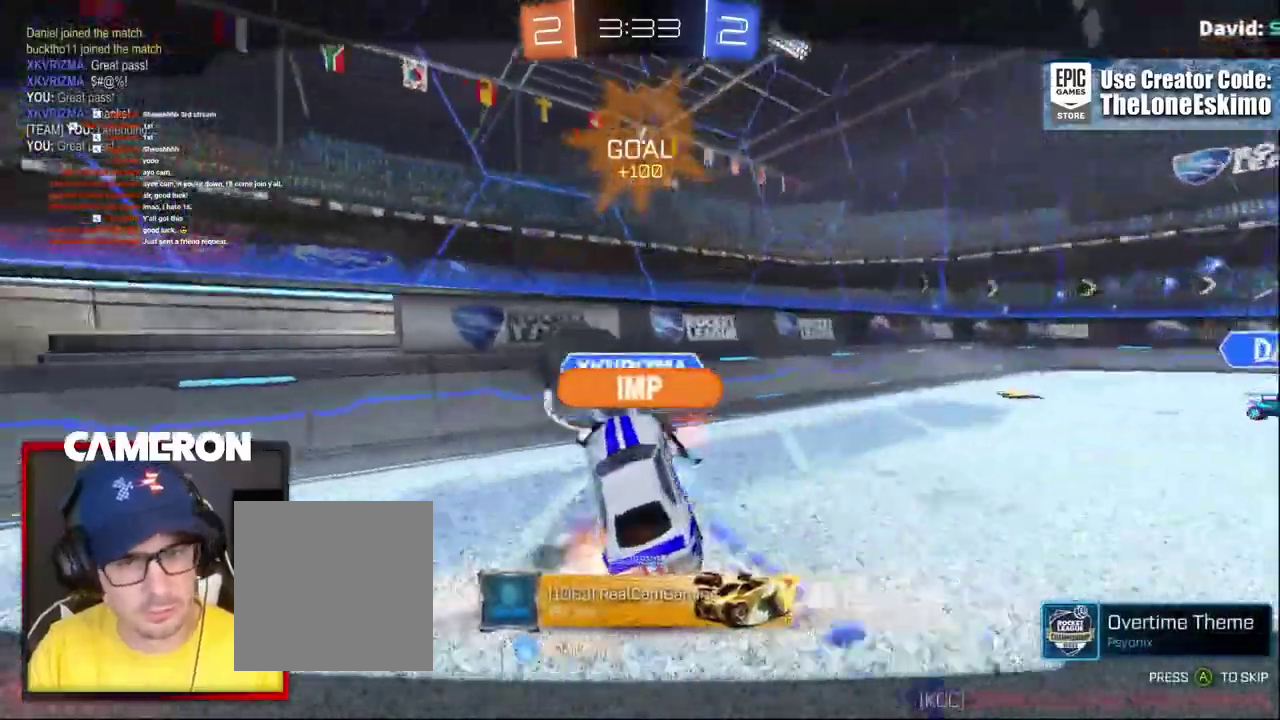
{"buttons": ["R2"], "left_stick": "center", "right_stick": "center", "events": []}
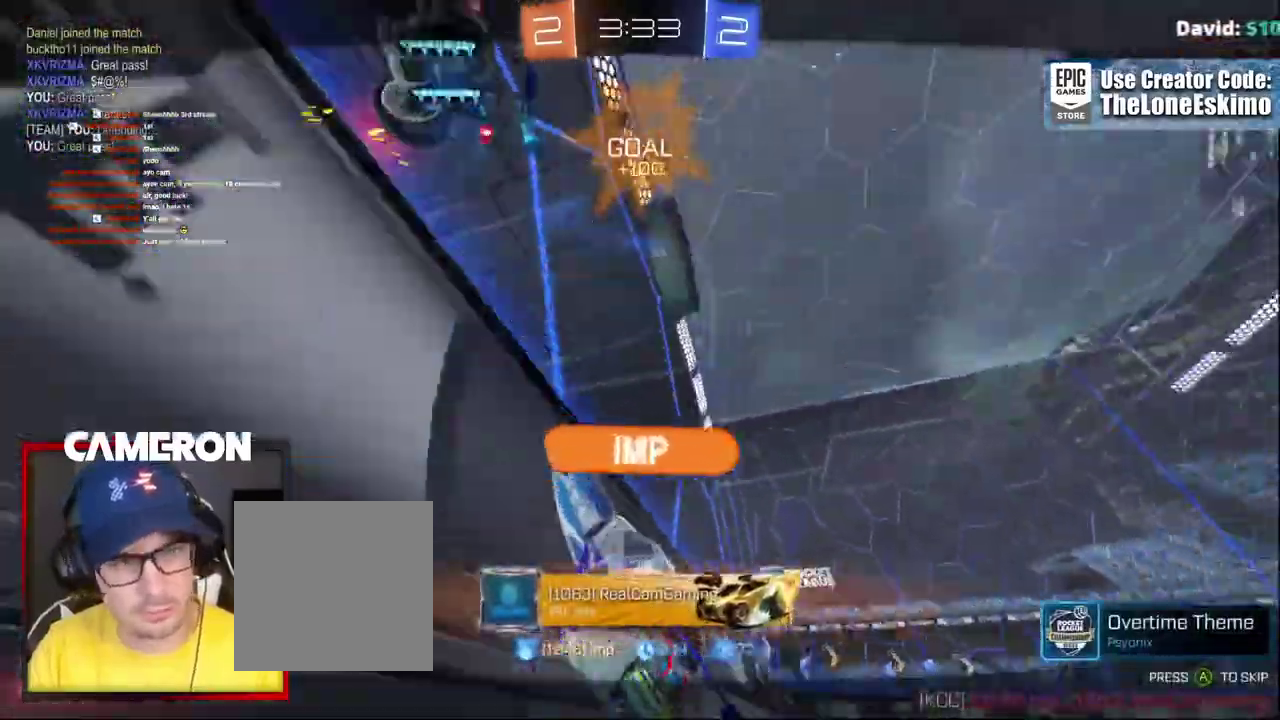
{"buttons": ["R2"], "left_stick": "center", "right_stick": "center", "events": [[283, "right_stick", "right"], [383, "right_stick", "center"]]}
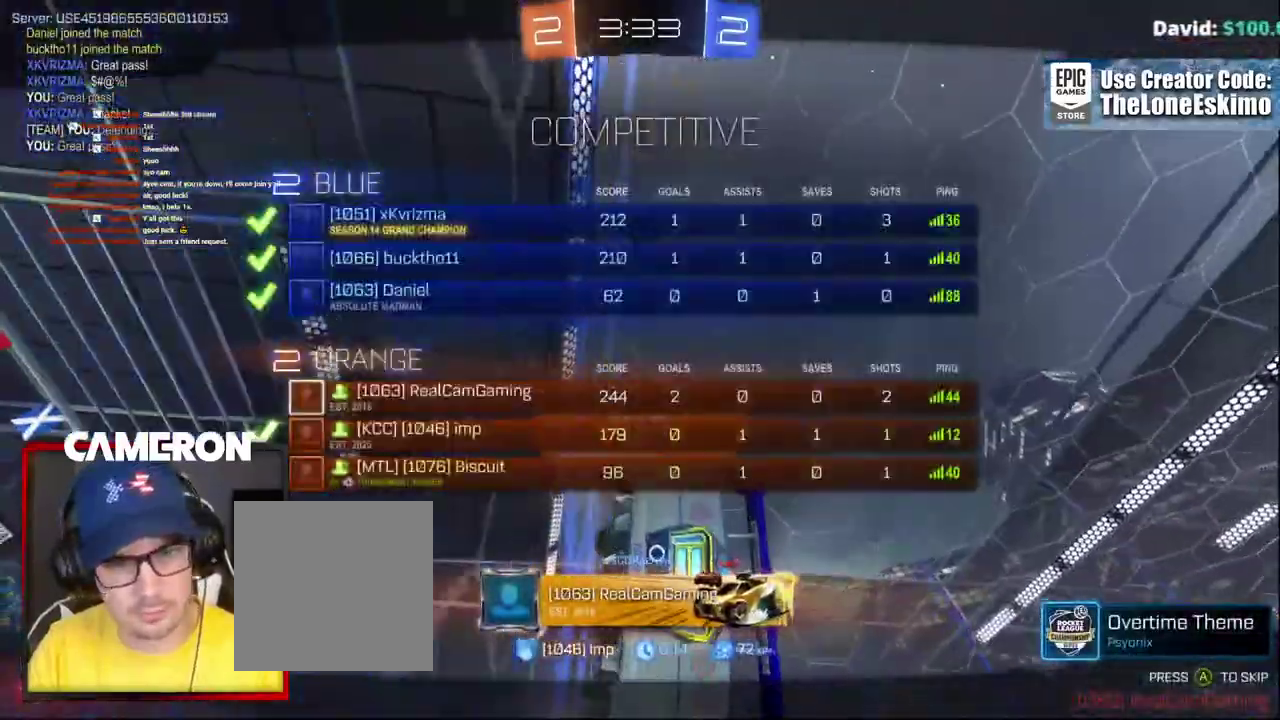
{"buttons": ["R2"], "left_stick": "center", "right_stick": "center", "events": []}
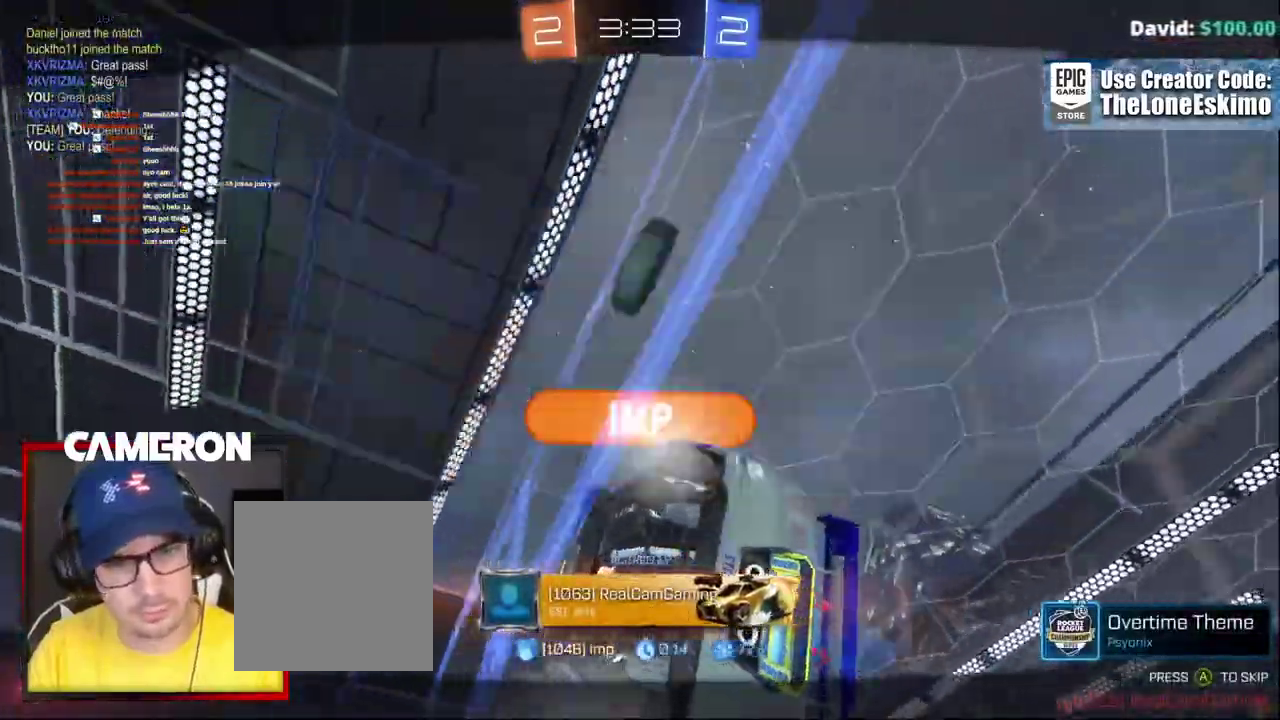
{"buttons": ["R2"], "left_stick": "center", "right_stick": "center", "events": []}
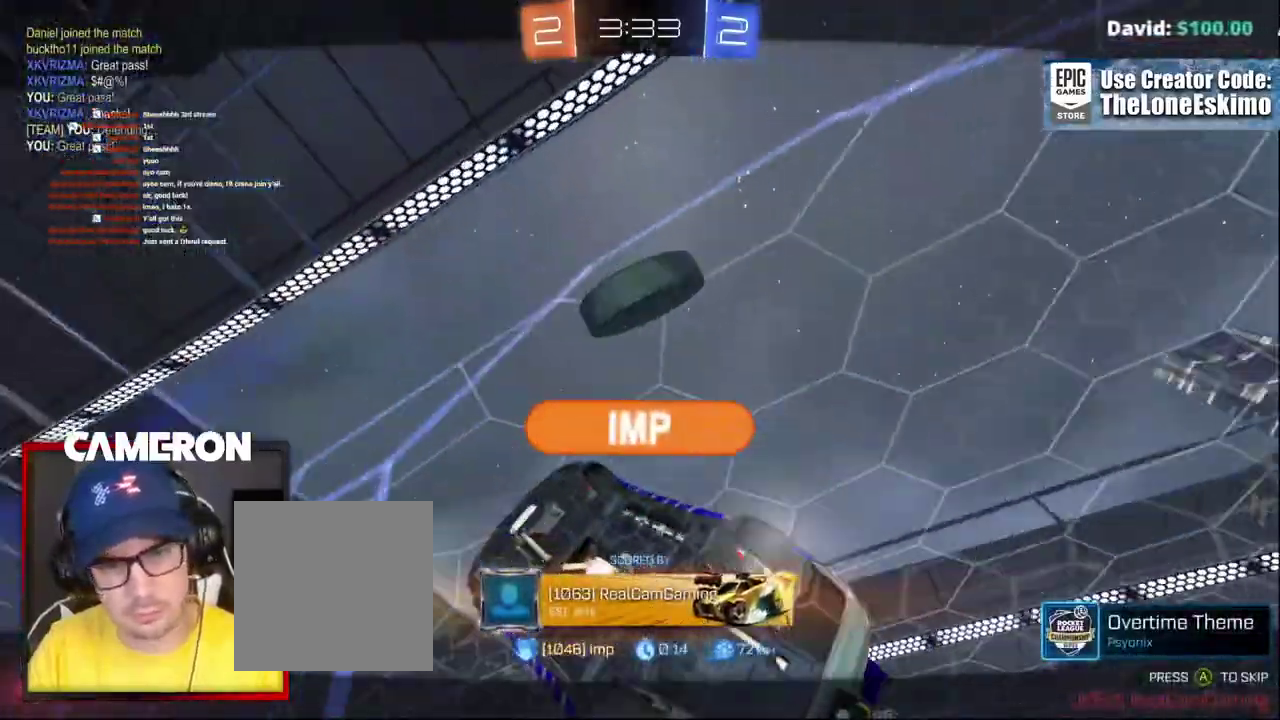
{"buttons": ["R2"], "left_stick": "center", "right_stick": "center", "events": []}
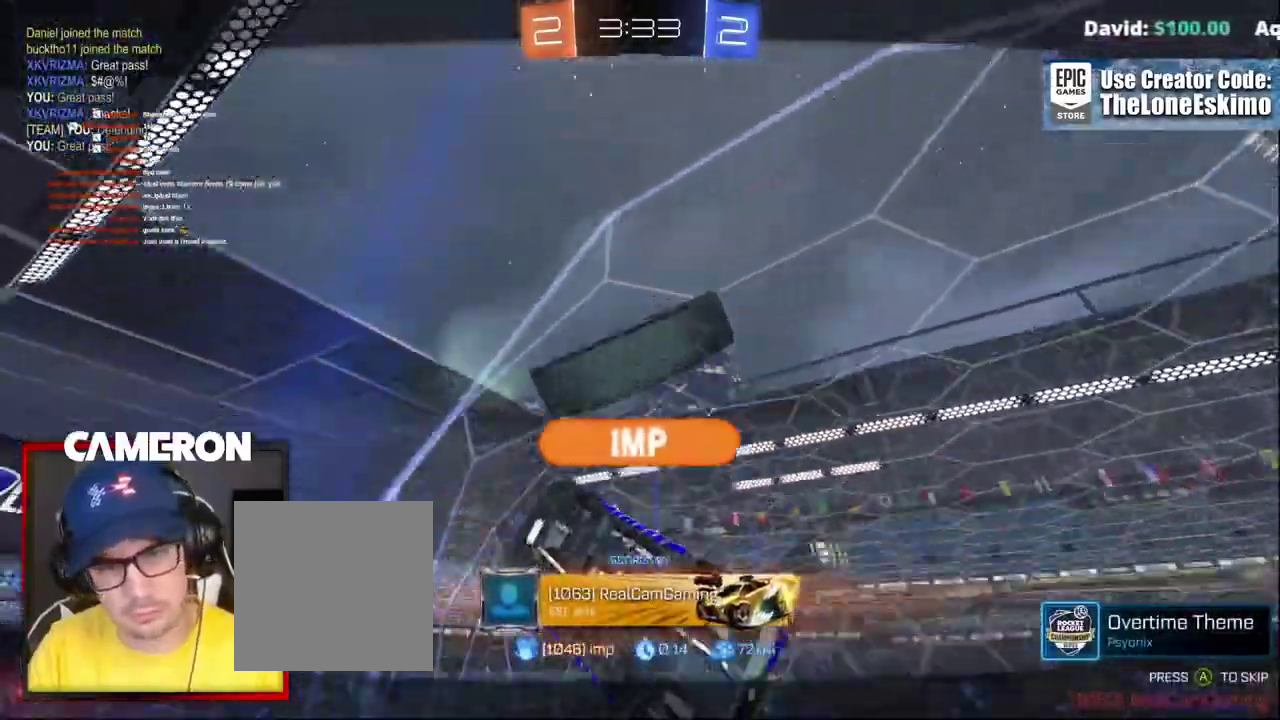
{"buttons": ["R2"], "left_stick": "center", "right_stick": "center", "events": []}
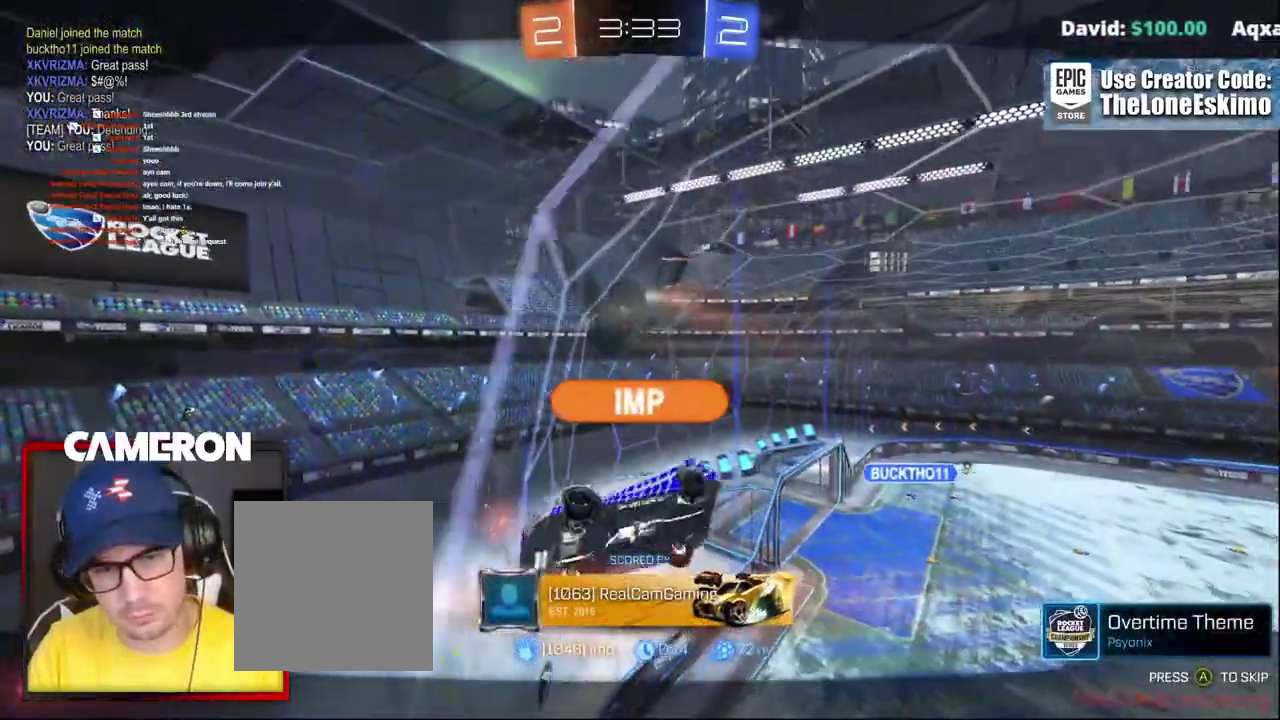
{"buttons": ["R2"], "left_stick": "center", "right_stick": "center", "events": []}
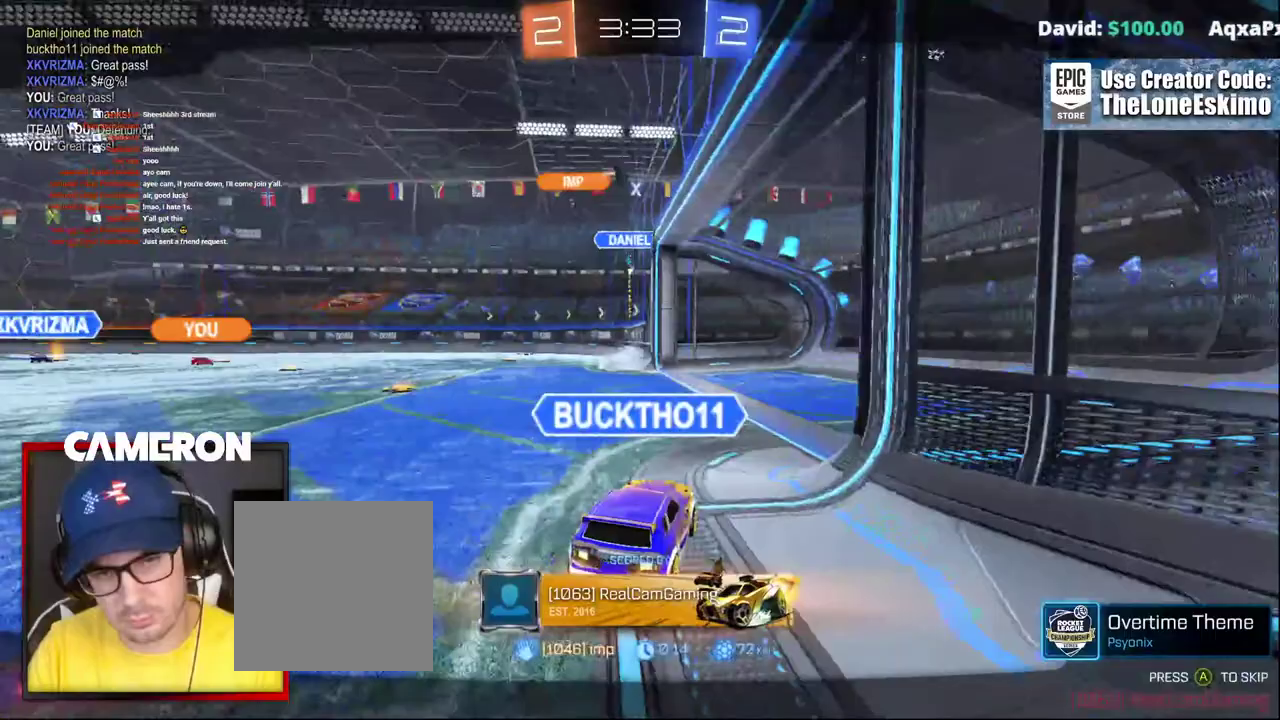
{"buttons": ["R2"], "left_stick": "center", "right_stick": "center", "events": []}
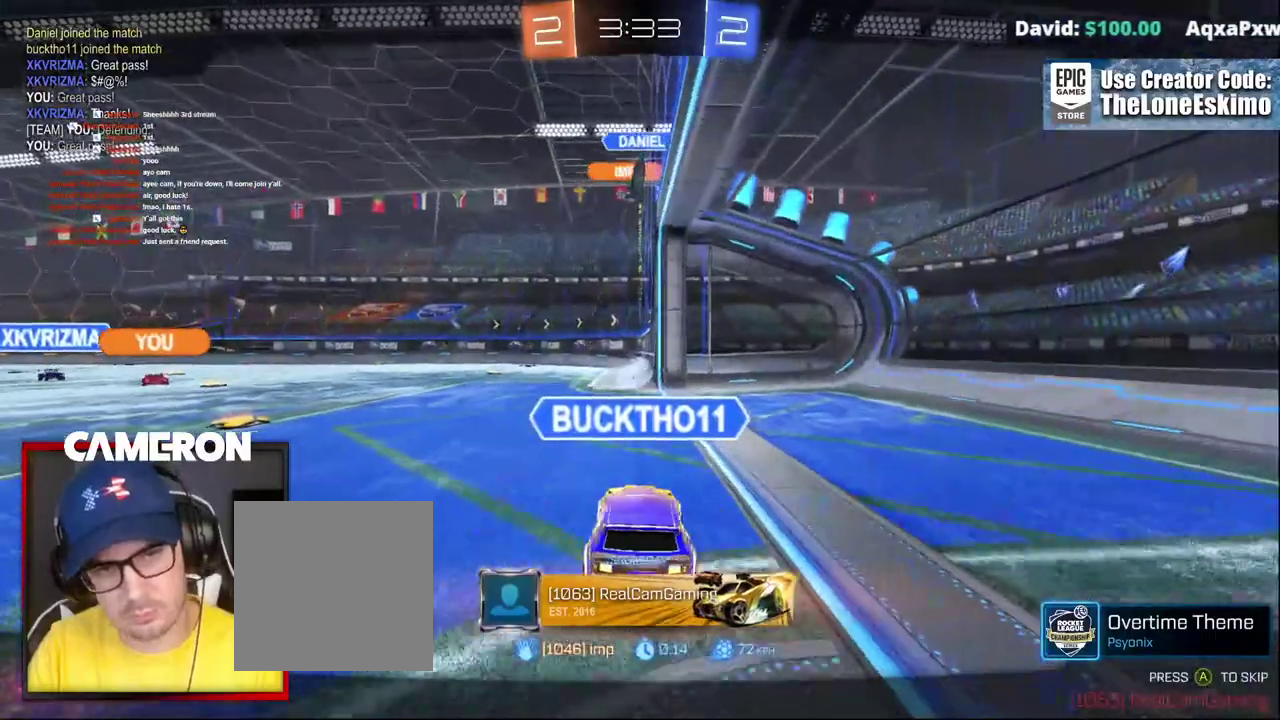
{"buttons": ["R2"], "left_stick": "center", "right_stick": "center", "events": []}
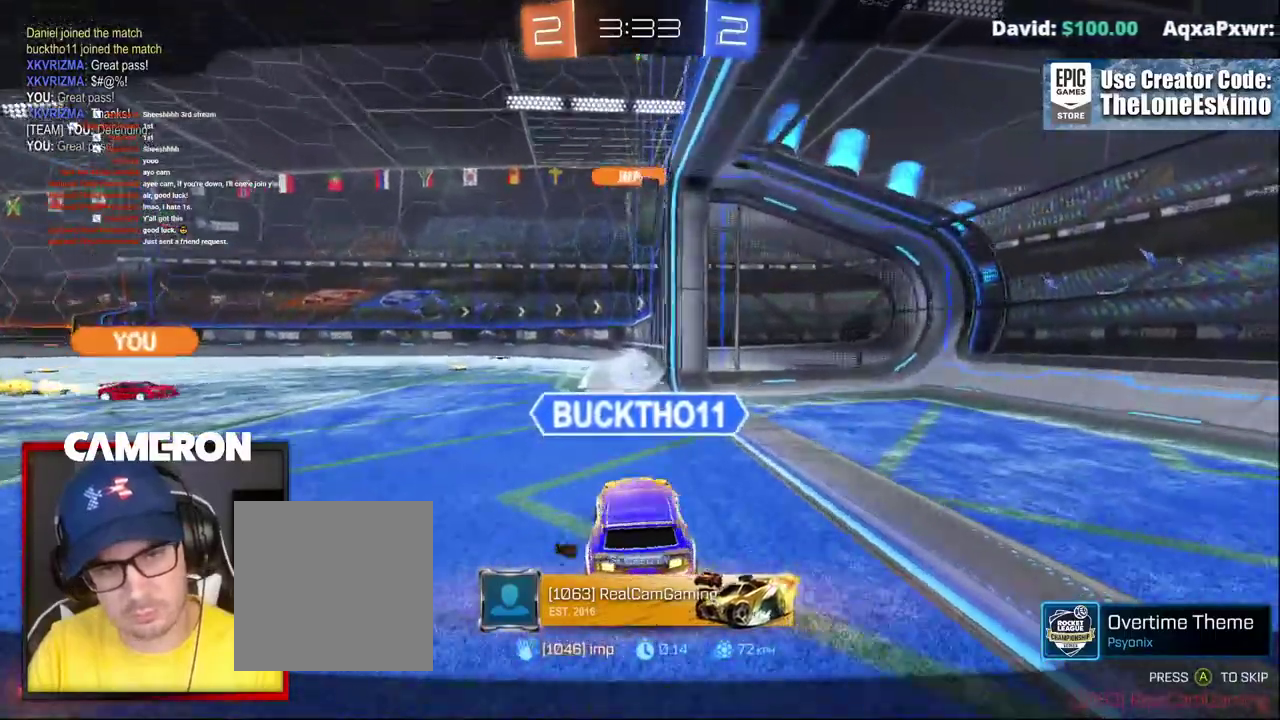
{"buttons": ["R2"], "left_stick": "center", "right_stick": "center", "events": []}